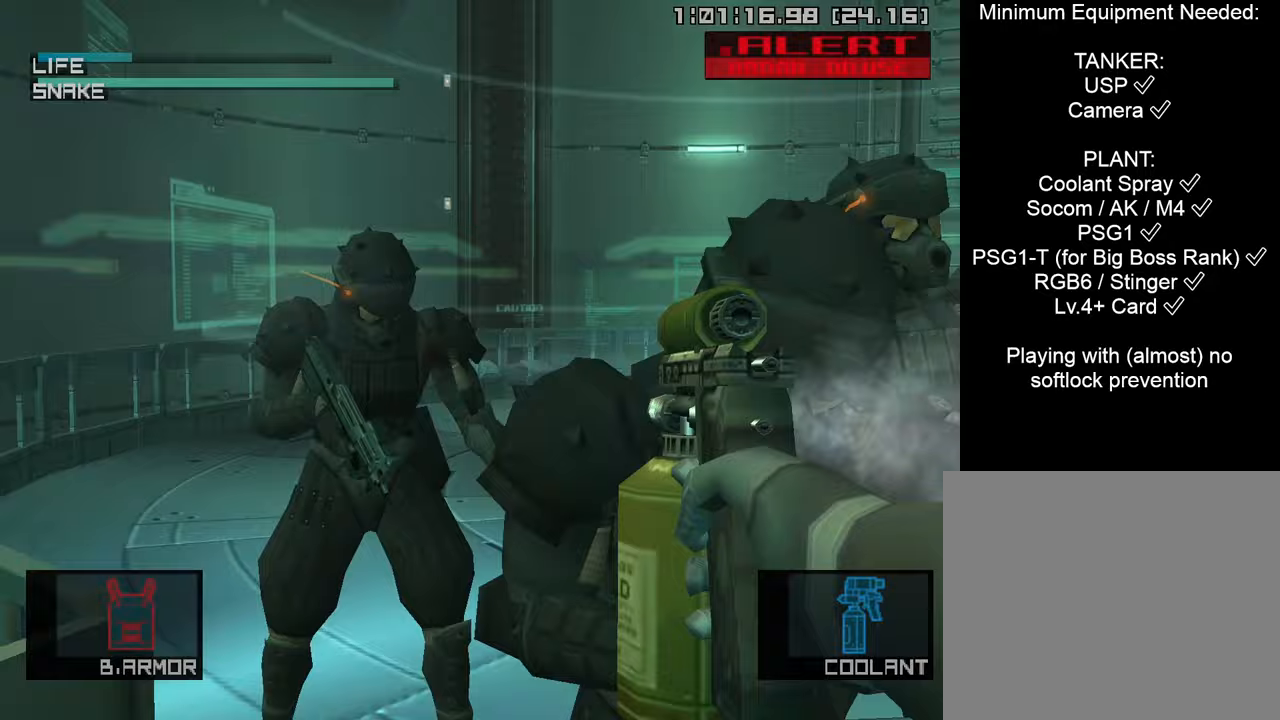
Gameplay with a controller (PlayStation layout); each line is a JSON object with the inputs held at the frame after it. "events" lists button and stick changes between this image and that frame as [ms after this image, input, new state], when the widget could be followed in between.
{"buttons": ["SQUARE"], "left_stick": "right", "right_stick": "center", "events": [[50, "SQUARE", "up"], [117, "left_stick", "right"], [167, "SQUARE", "down"]]}
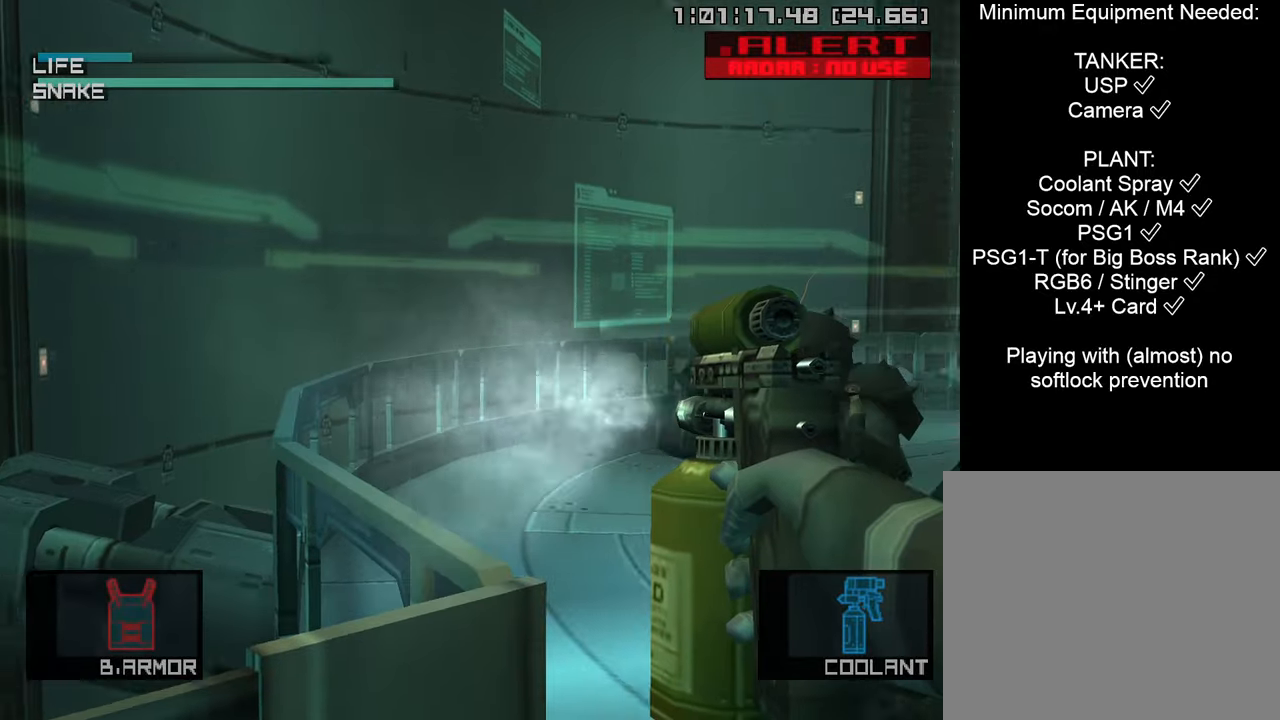
{"buttons": ["SQUARE"], "left_stick": "right", "right_stick": "center", "events": []}
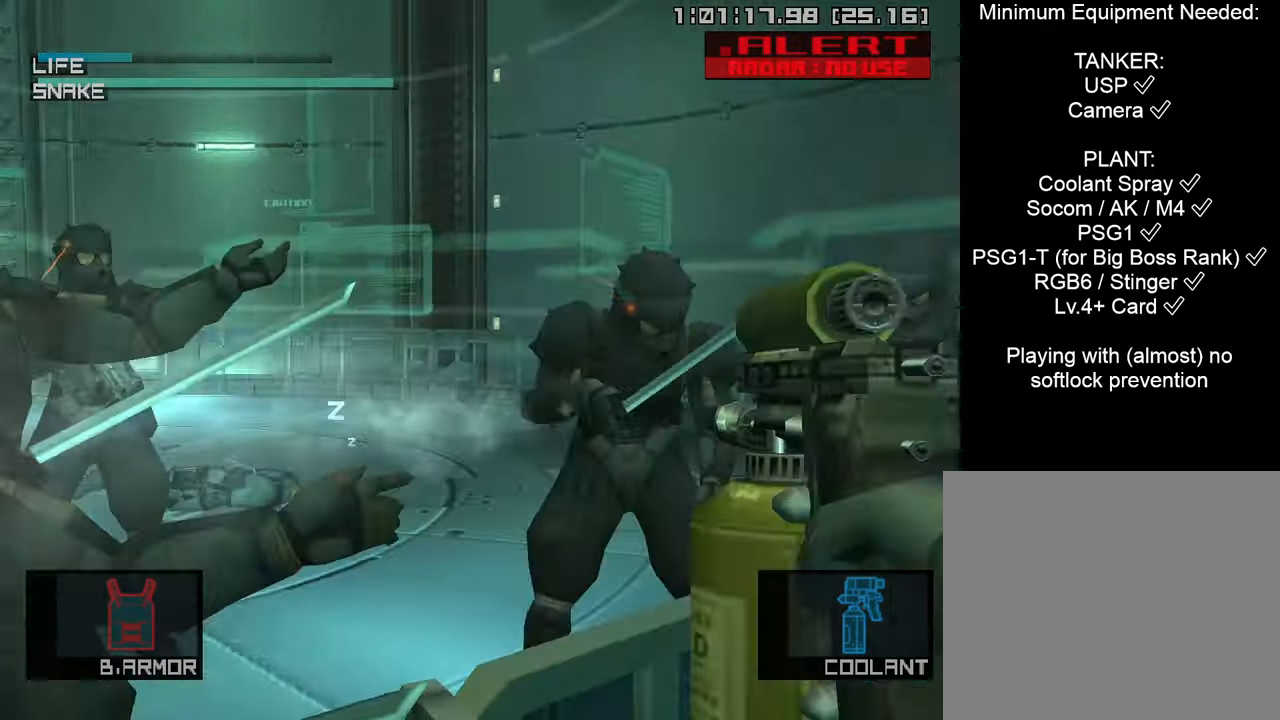
{"buttons": ["SQUARE"], "left_stick": "left", "right_stick": "center", "events": [[117, "SQUARE", "up"], [167, "left_stick", "left"], [200, "SQUARE", "down"]]}
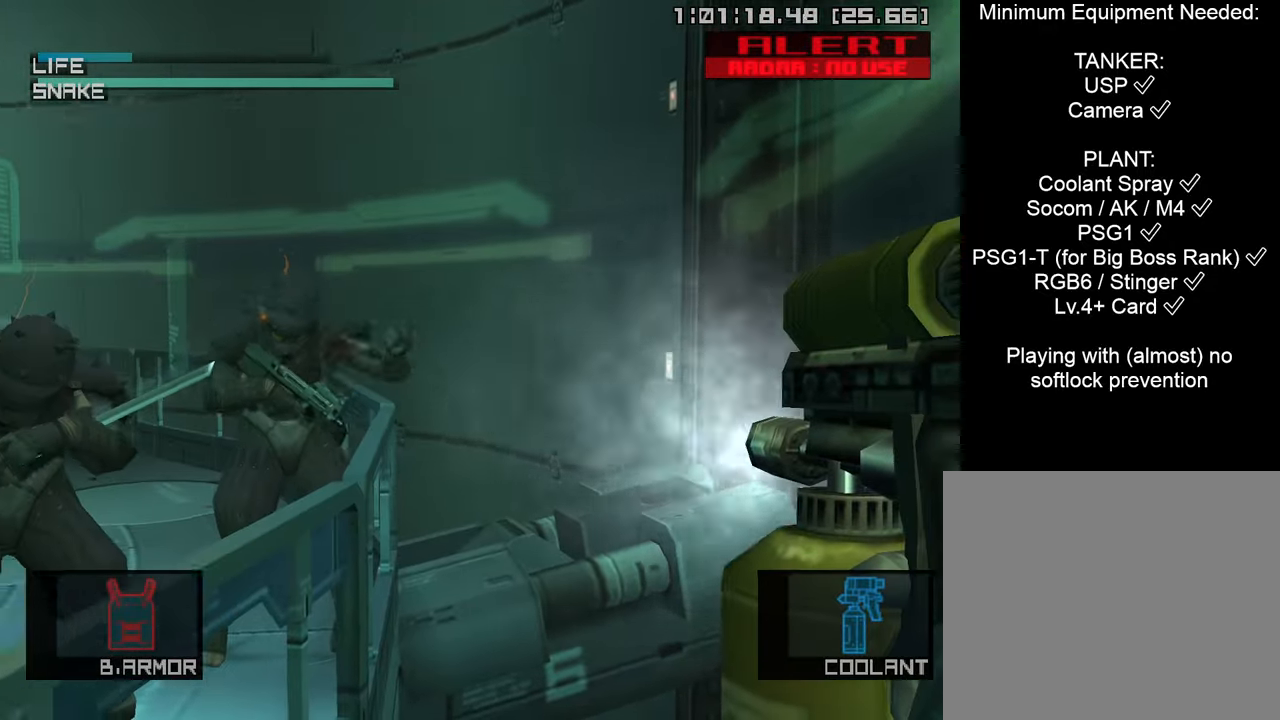
{"buttons": ["SQUARE"], "left_stick": "left", "right_stick": "center", "events": []}
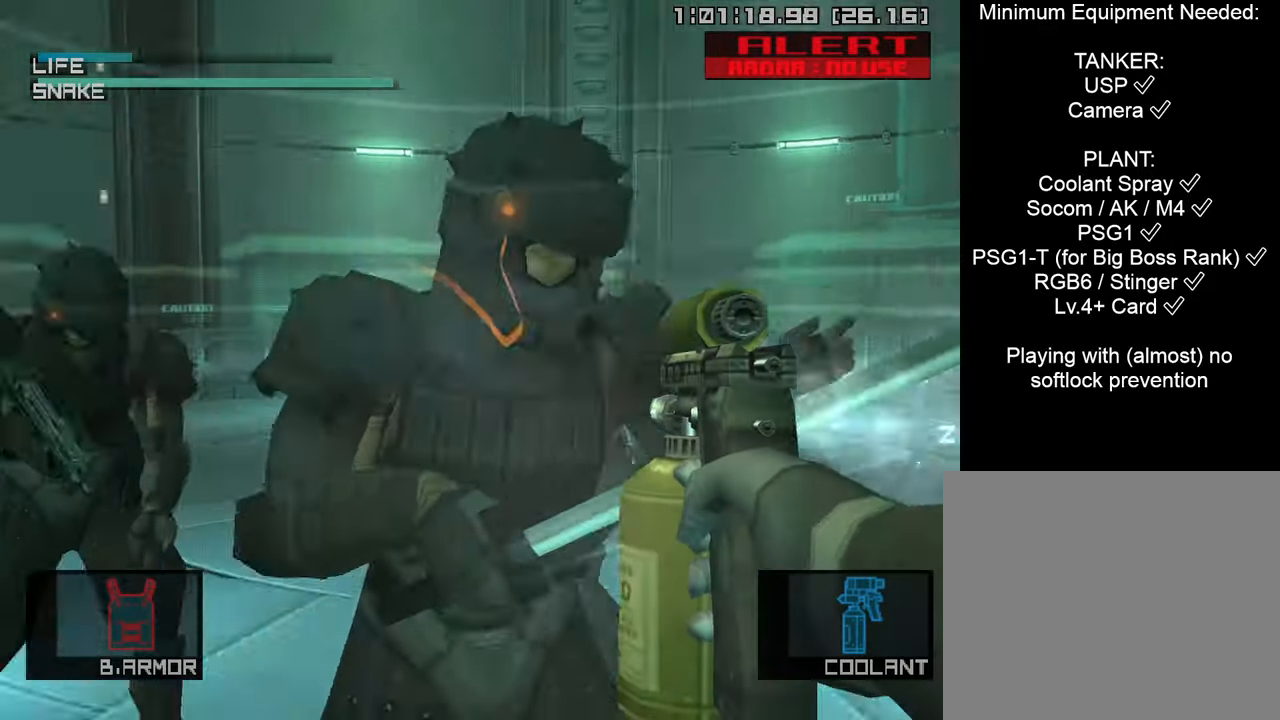
{"buttons": ["SQUARE"], "left_stick": "right", "right_stick": "center", "events": [[133, "SQUARE", "up"], [183, "left_stick", "right"], [233, "SQUARE", "down"]]}
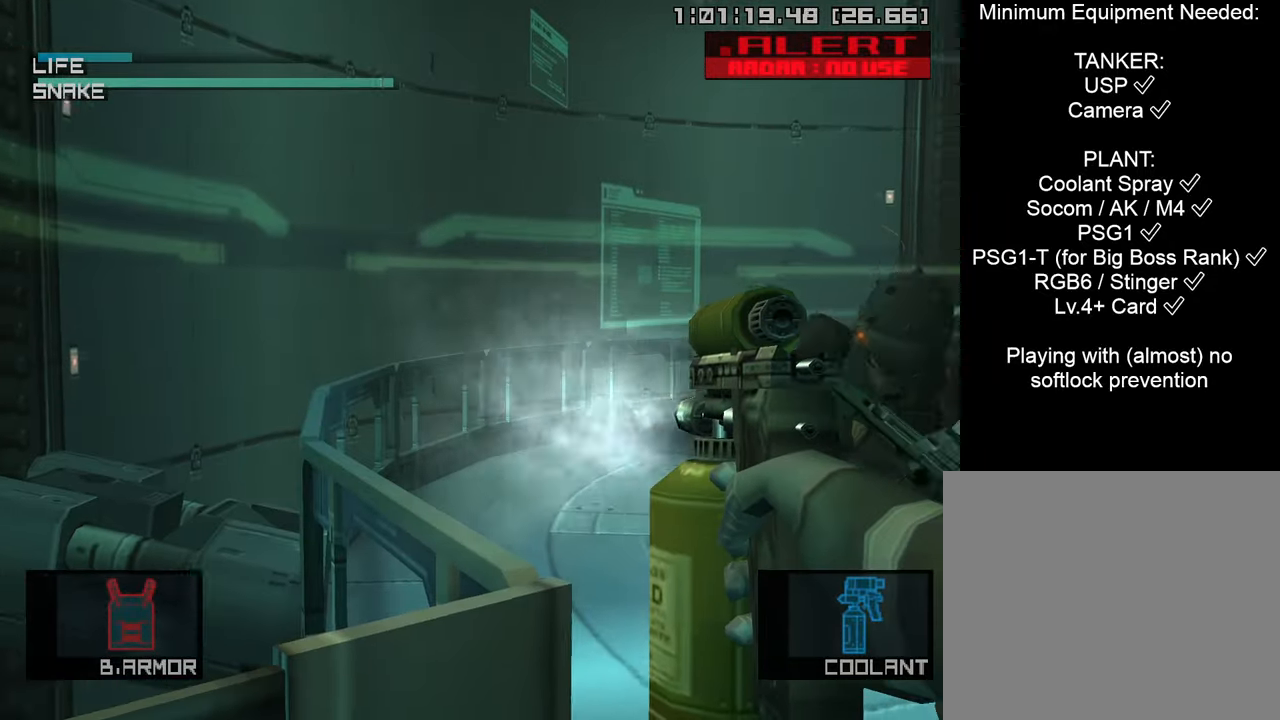
{"buttons": ["SQUARE"], "left_stick": "right", "right_stick": "center", "events": []}
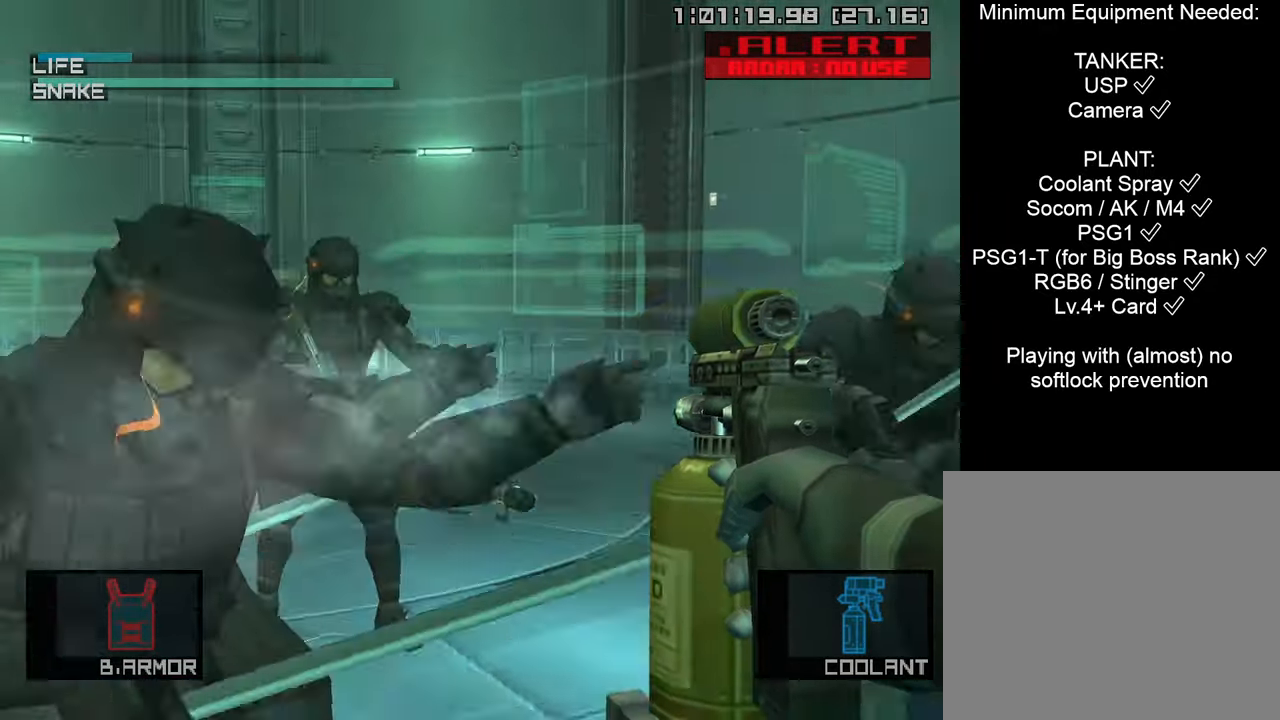
{"buttons": ["SQUARE"], "left_stick": "left", "right_stick": "center", "events": [[117, "SQUARE", "up"], [133, "left_stick", "left"], [217, "SQUARE", "down"]]}
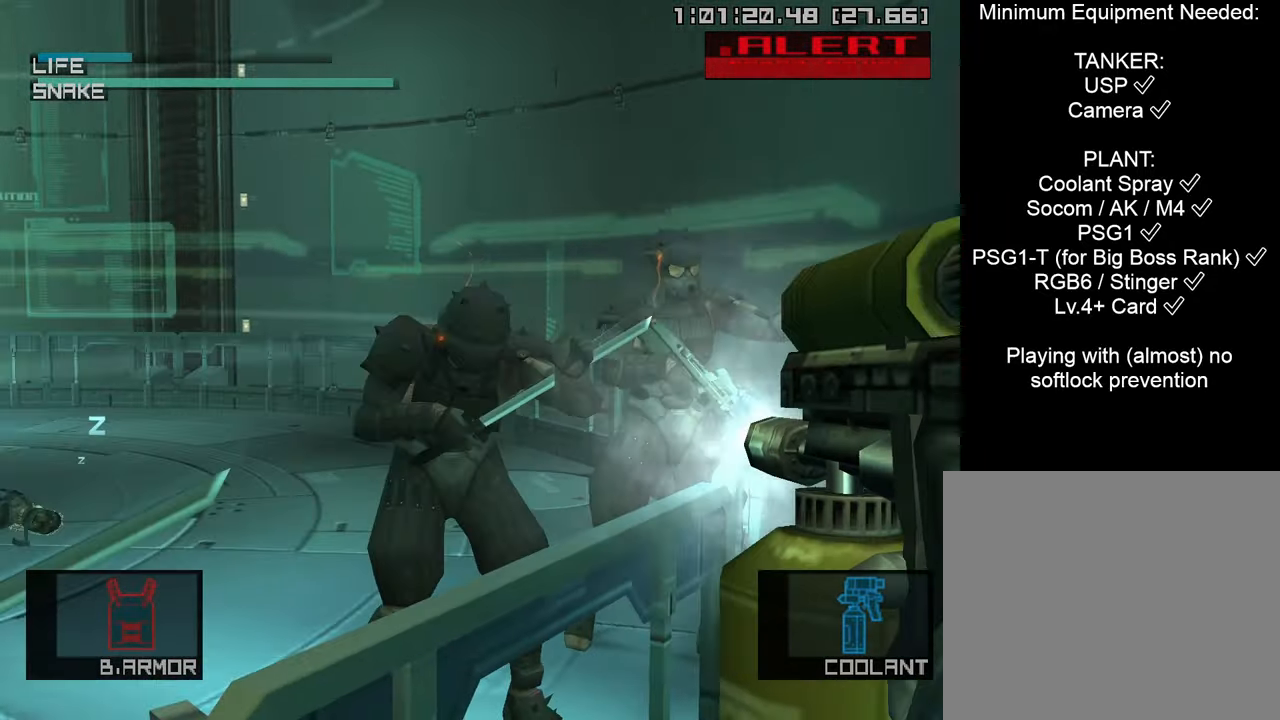
{"buttons": ["SQUARE"], "left_stick": "left", "right_stick": "center", "events": []}
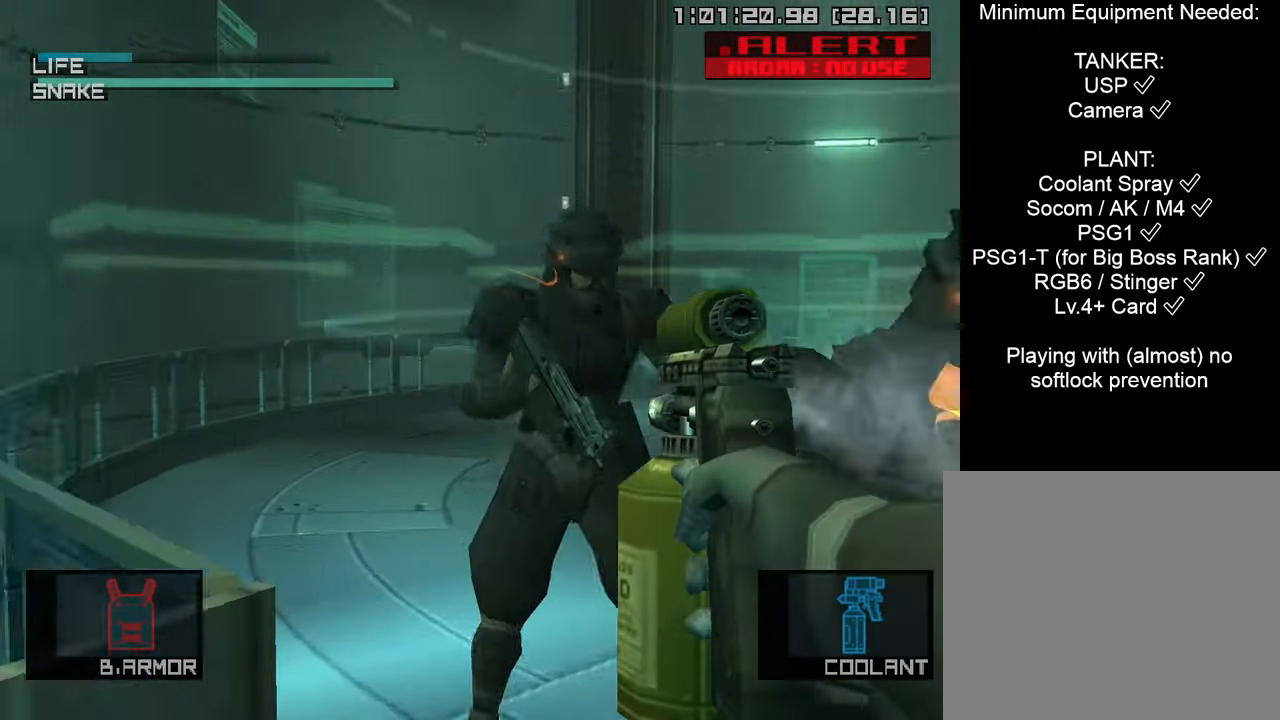
{"buttons": ["SQUARE"], "left_stick": "right", "right_stick": "center", "events": [[50, "SQUARE", "up"], [100, "left_stick", "right"], [167, "SQUARE", "down"]]}
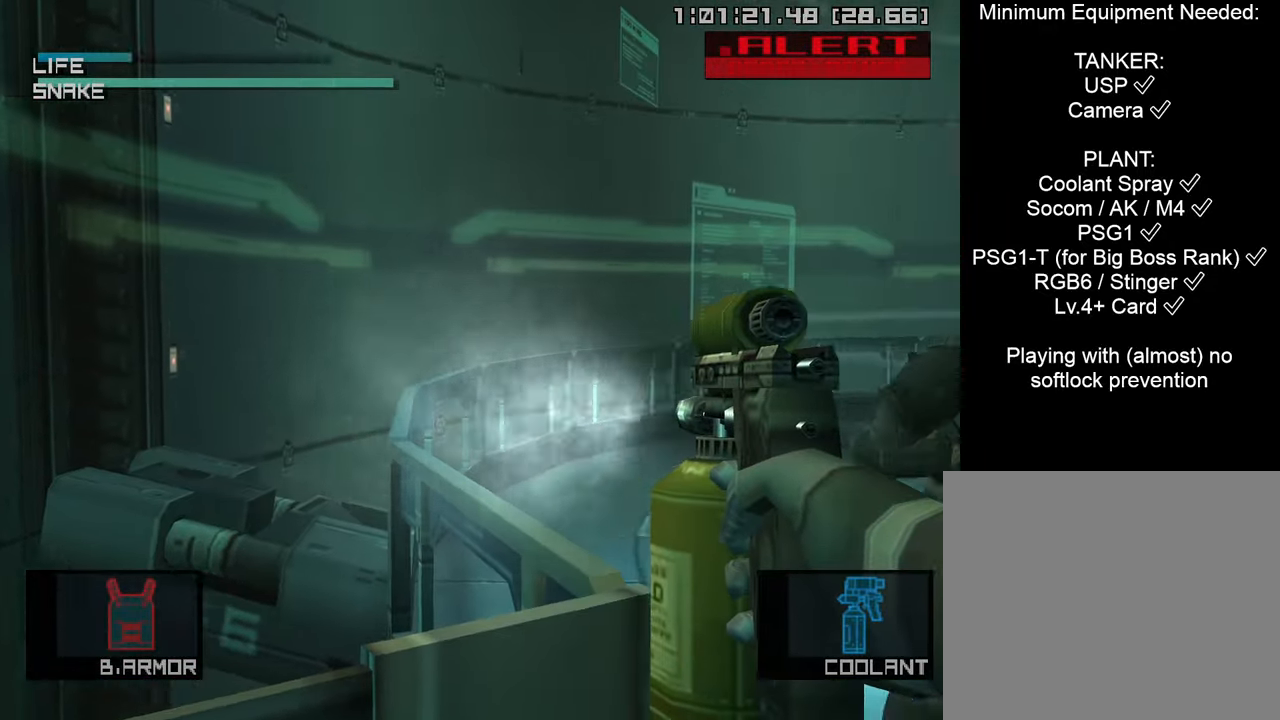
{"buttons": ["SQUARE"], "left_stick": "right", "right_stick": "center", "events": []}
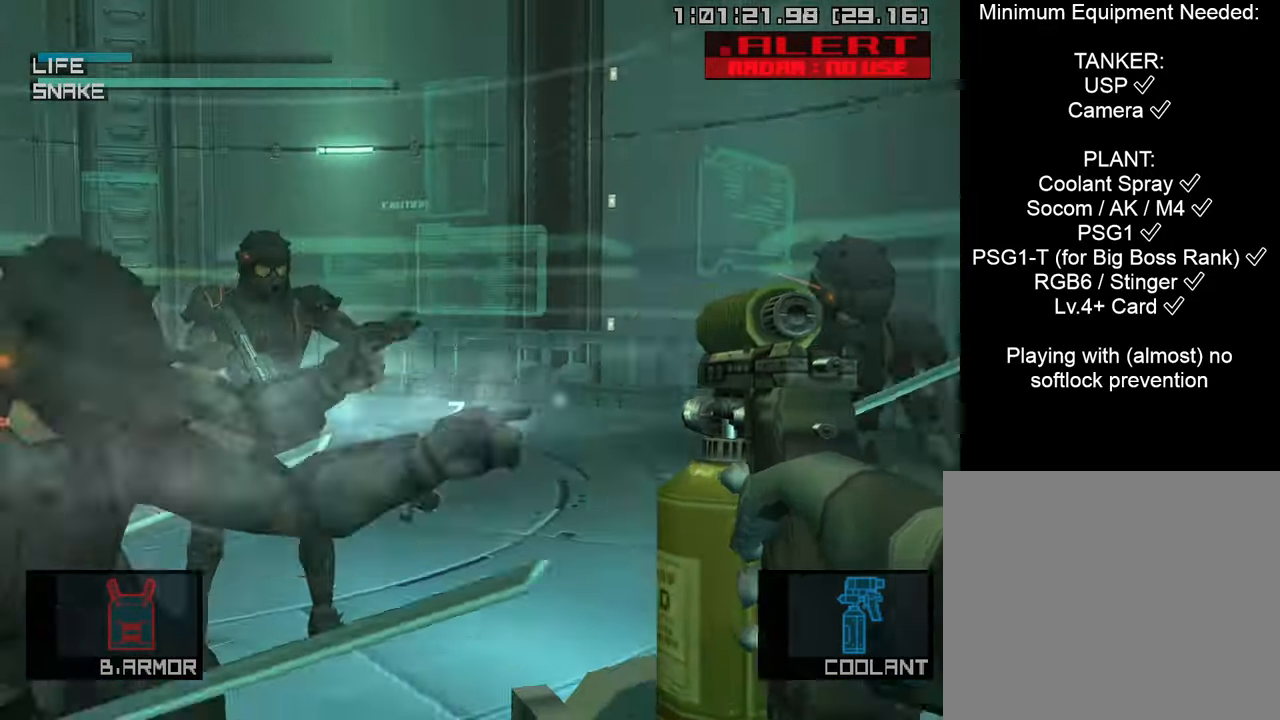
{"buttons": ["SQUARE"], "left_stick": "left", "right_stick": "center", "events": [[83, "SQUARE", "up"], [167, "SQUARE", "down"], [167, "left_stick", "left"]]}
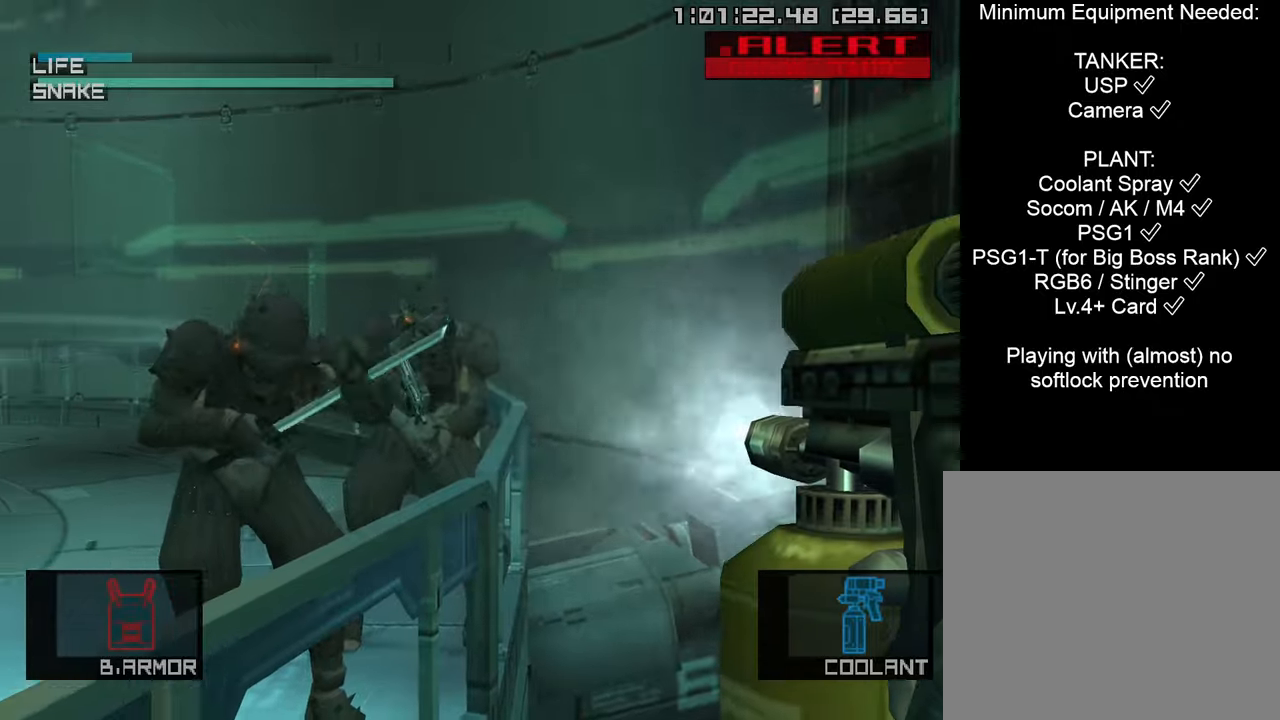
{"buttons": ["SQUARE"], "left_stick": "left", "right_stick": "center", "events": []}
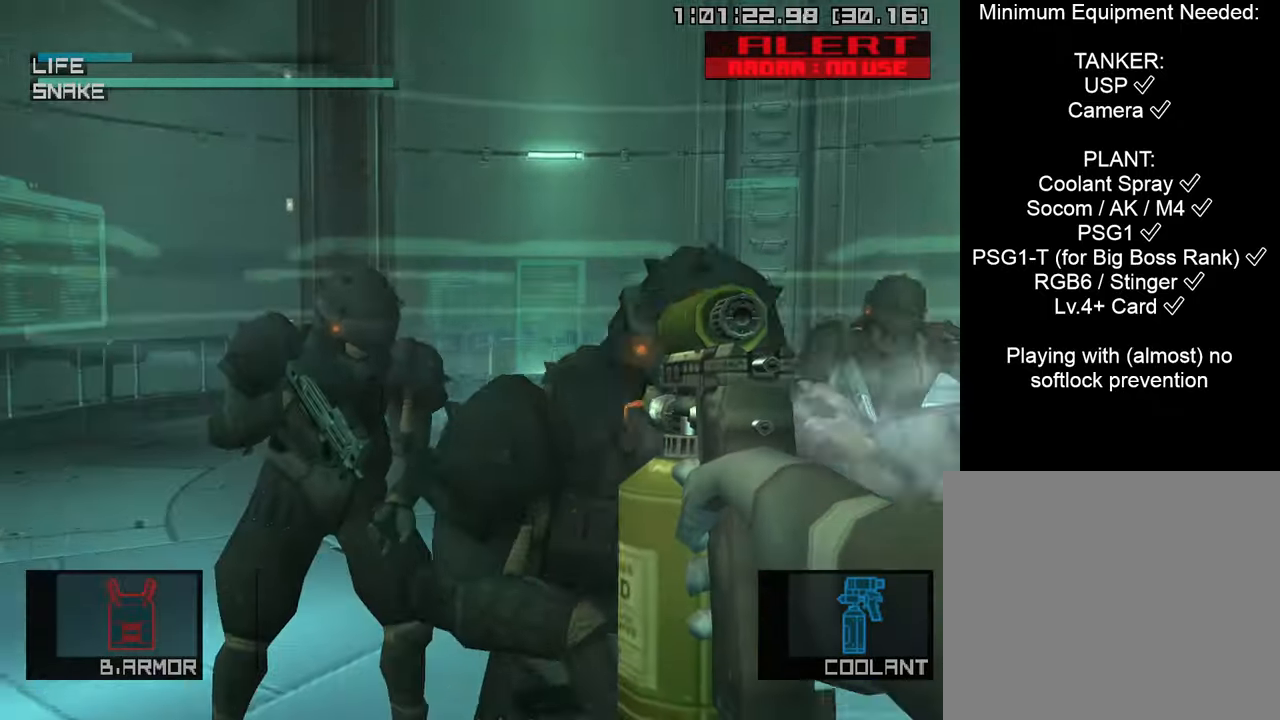
{"buttons": ["SQUARE"], "left_stick": "right", "right_stick": "center", "events": [[33, "SQUARE", "up"], [116, "SQUARE", "down"], [150, "left_stick", "right"]]}
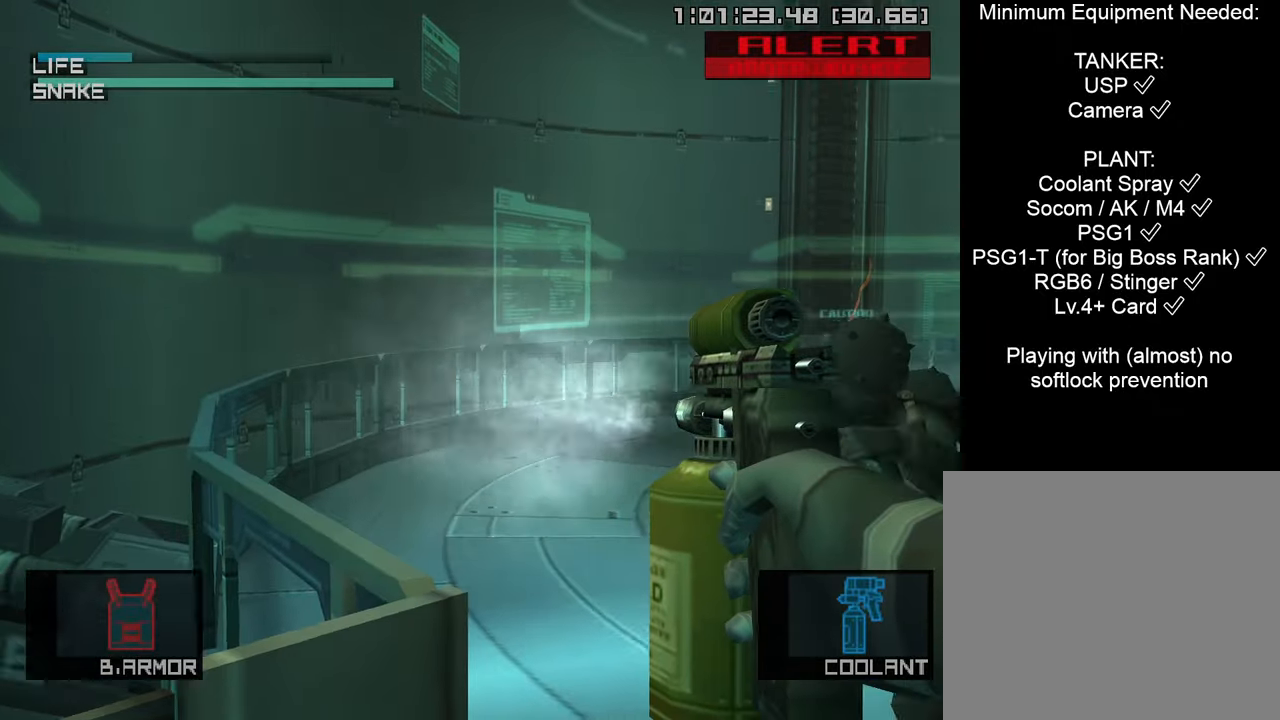
{"buttons": ["SQUARE"], "left_stick": "right", "right_stick": "center", "events": []}
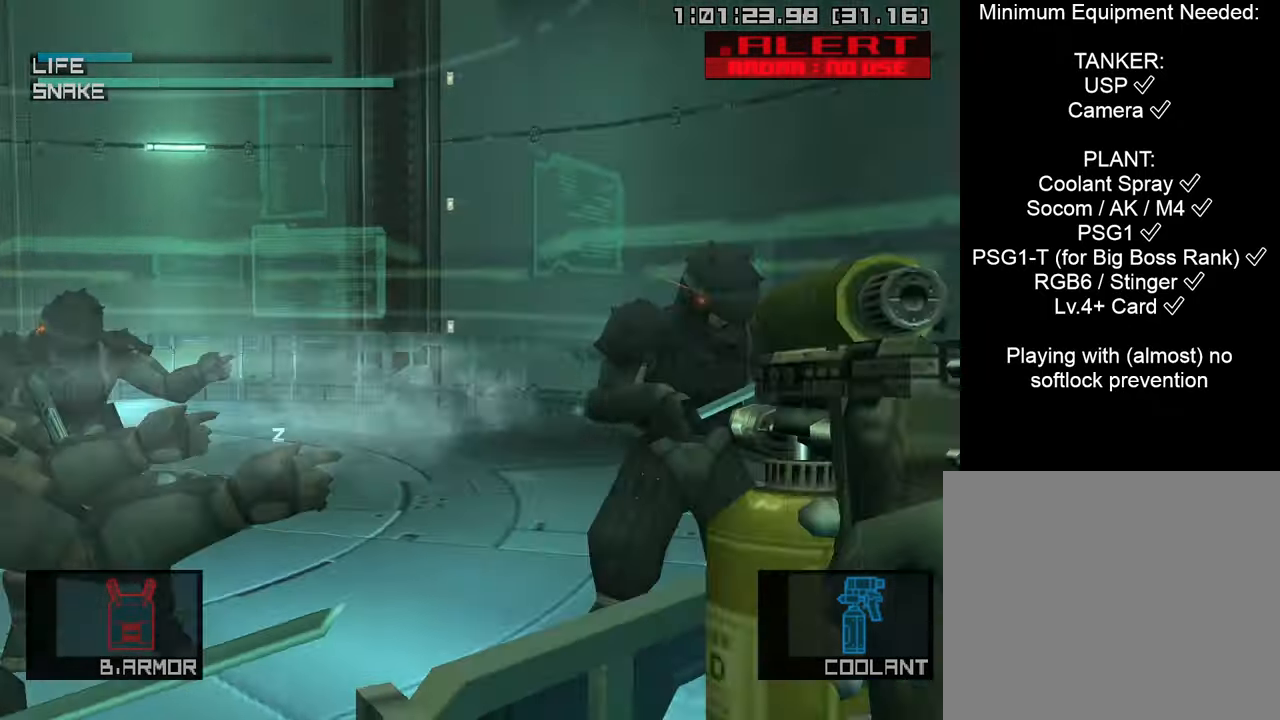
{"buttons": ["SQUARE"], "left_stick": "left", "right_stick": "center", "events": [[66, "SQUARE", "up"], [66, "left_stick", "left"], [150, "SQUARE", "down"]]}
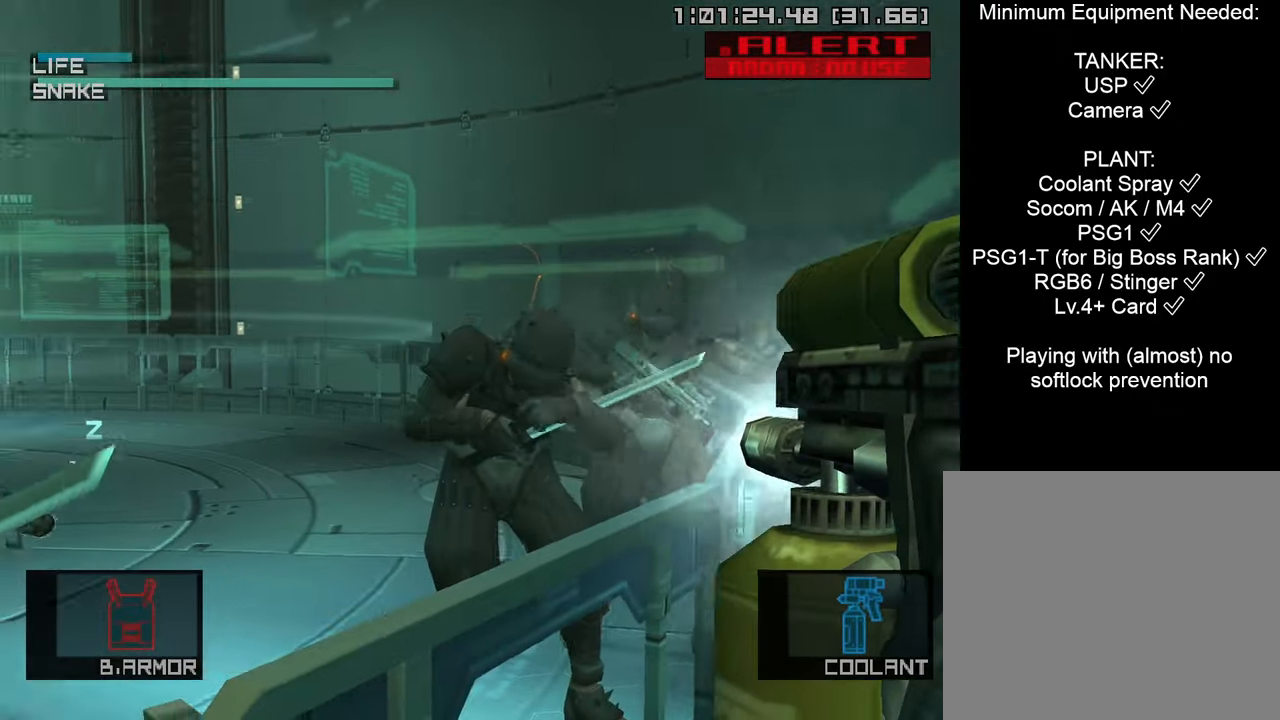
{"buttons": [], "left_stick": "right", "right_stick": "center", "events": [[483, "SQUARE", "up"], [500, "left_stick", "right"]]}
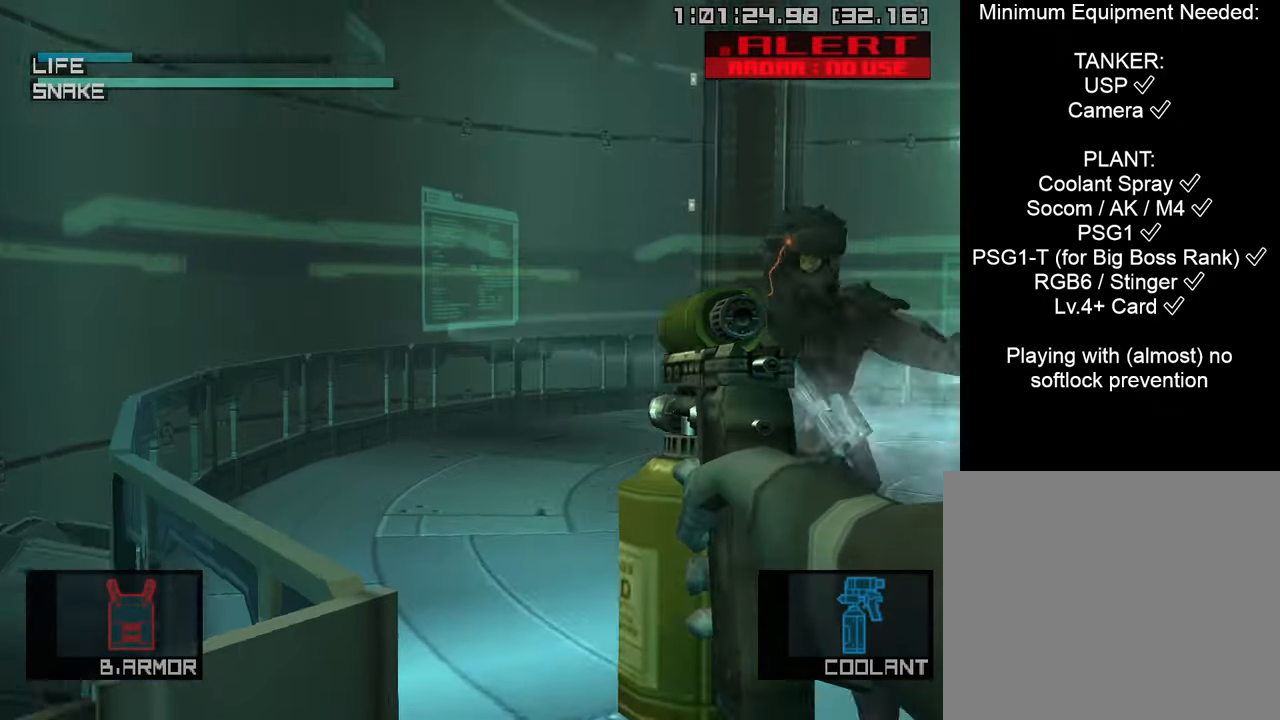
{"buttons": ["SQUARE"], "left_stick": "right", "right_stick": "center", "events": [[83, "SQUARE", "down"]]}
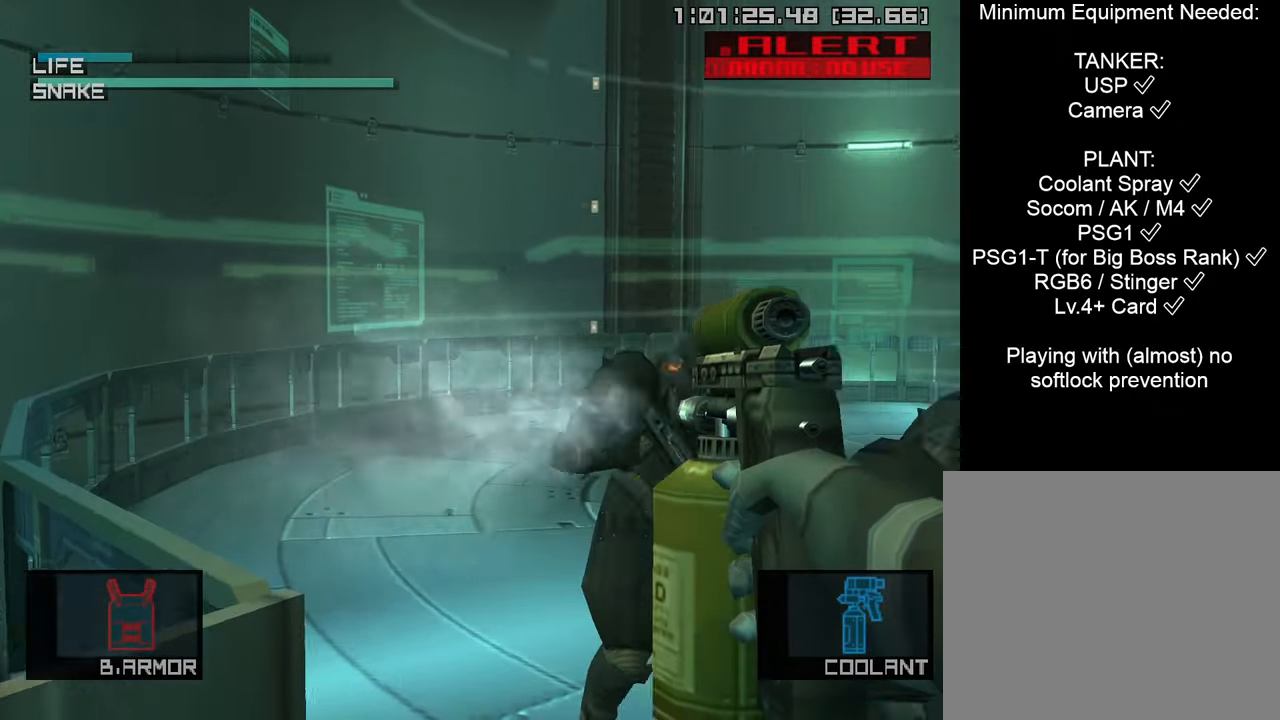
{"buttons": [], "left_stick": "left", "right_stick": "center", "events": [[466, "SQUARE", "up"], [483, "left_stick", "left"]]}
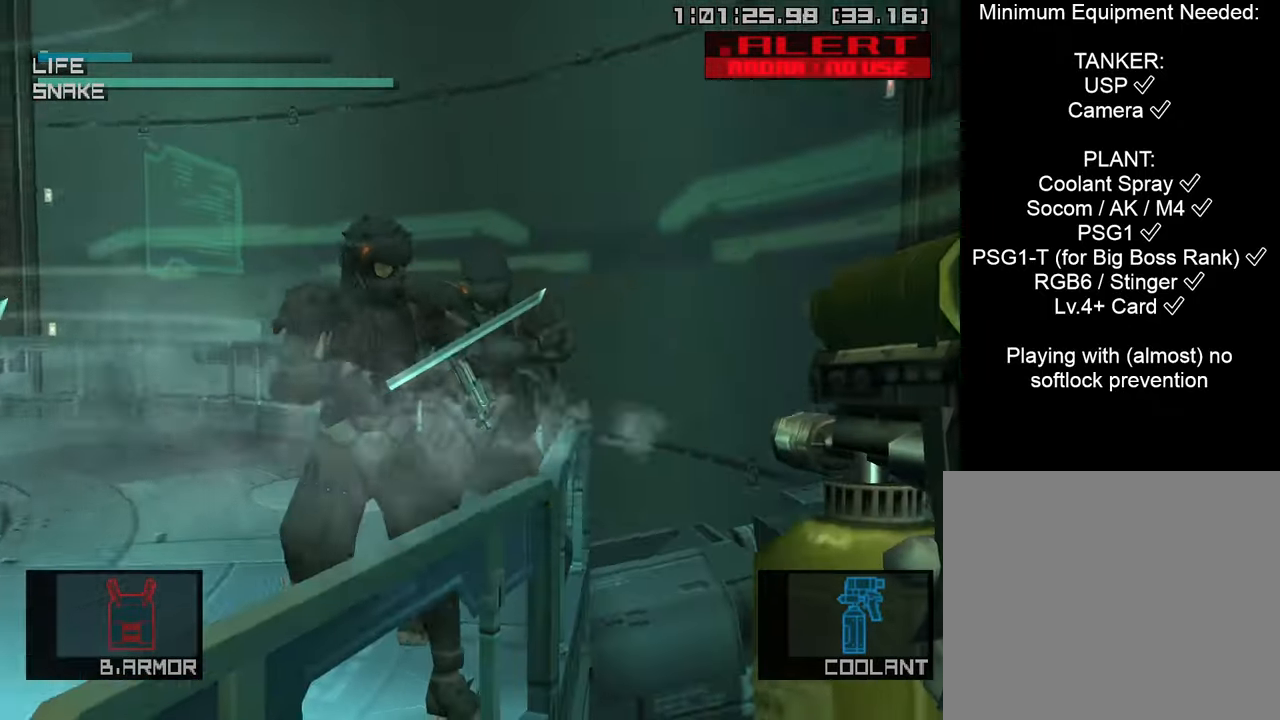
{"buttons": ["SQUARE"], "left_stick": "left", "right_stick": "center", "events": [[50, "SQUARE", "down"]]}
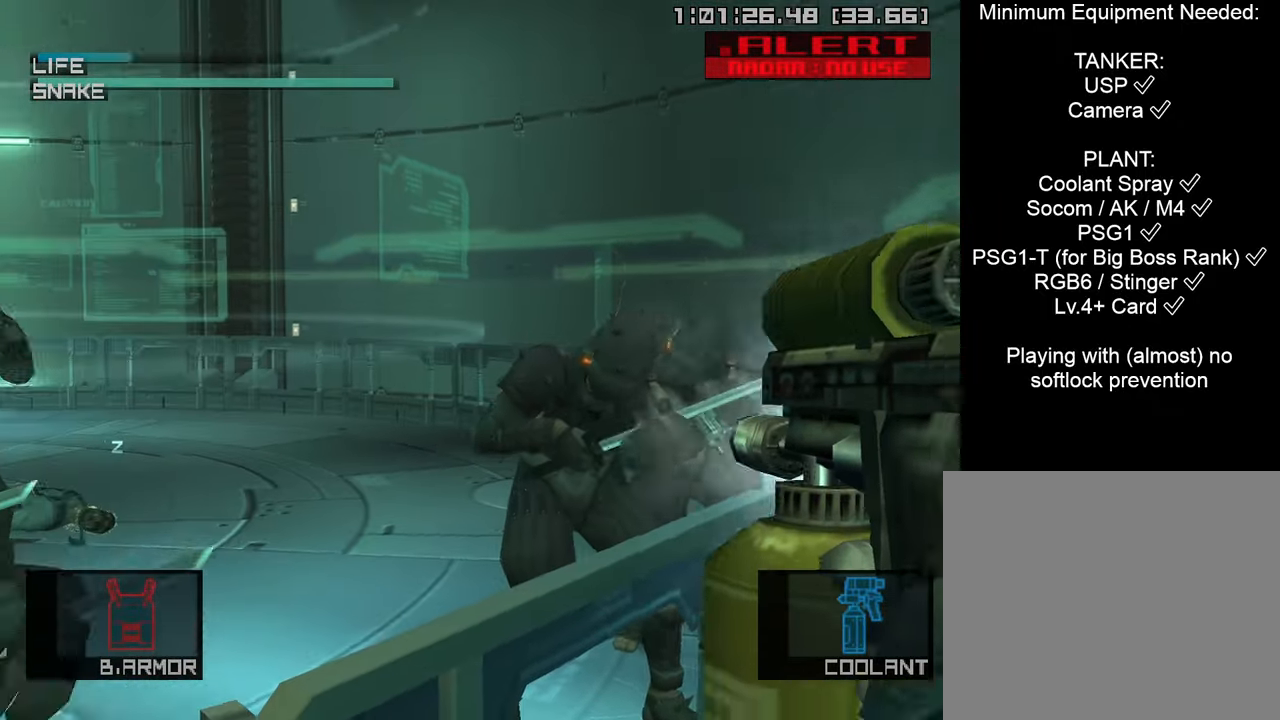
{"buttons": ["SQUARE"], "left_stick": "right", "right_stick": "center", "events": [[416, "SQUARE", "up"], [450, "left_stick", "right"], [500, "SQUARE", "down"]]}
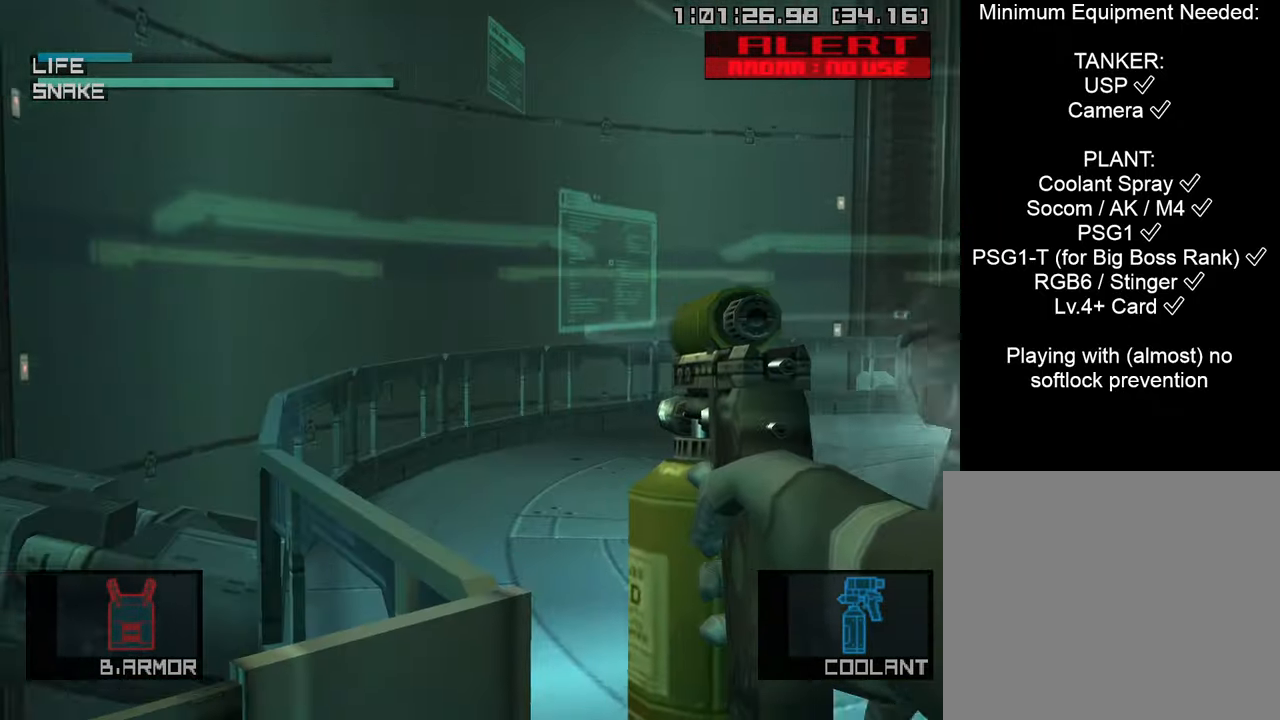
{"buttons": ["SQUARE"], "left_stick": "right", "right_stick": "center", "events": []}
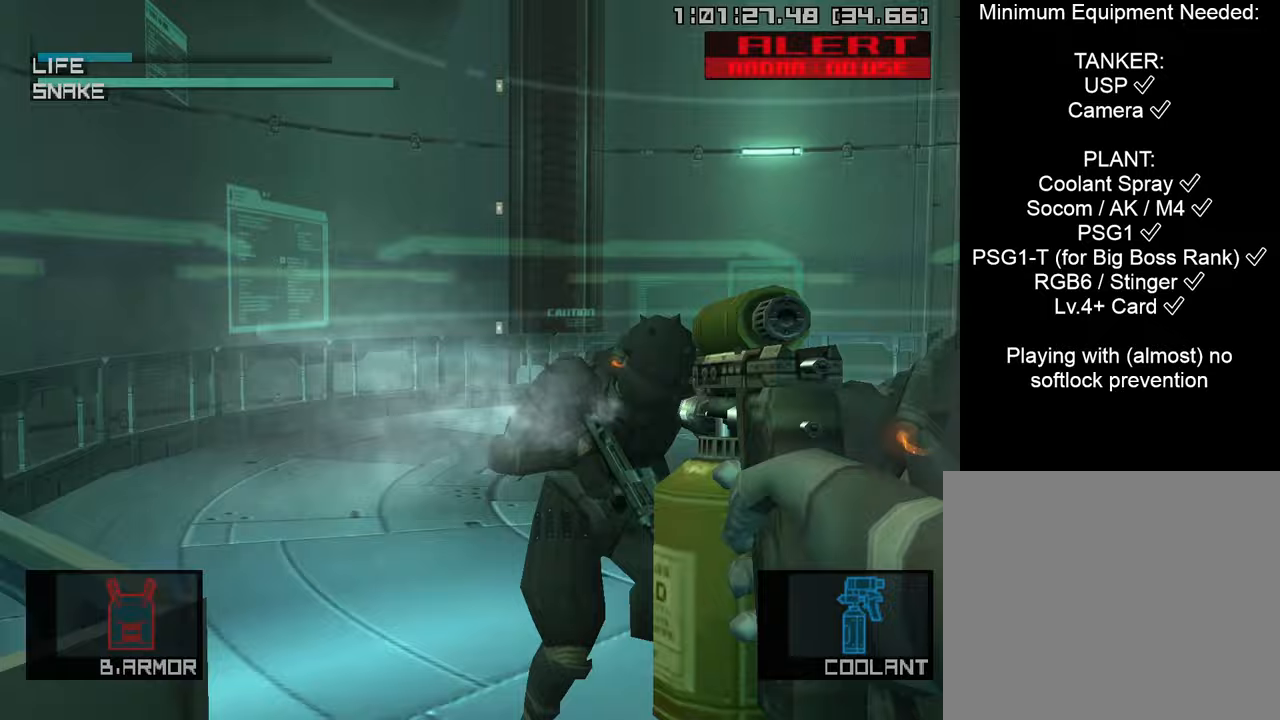
{"buttons": ["SQUARE"], "left_stick": "left", "right_stick": "center", "events": [[417, "SQUARE", "up"], [467, "left_stick", "left"], [500, "SQUARE", "down"]]}
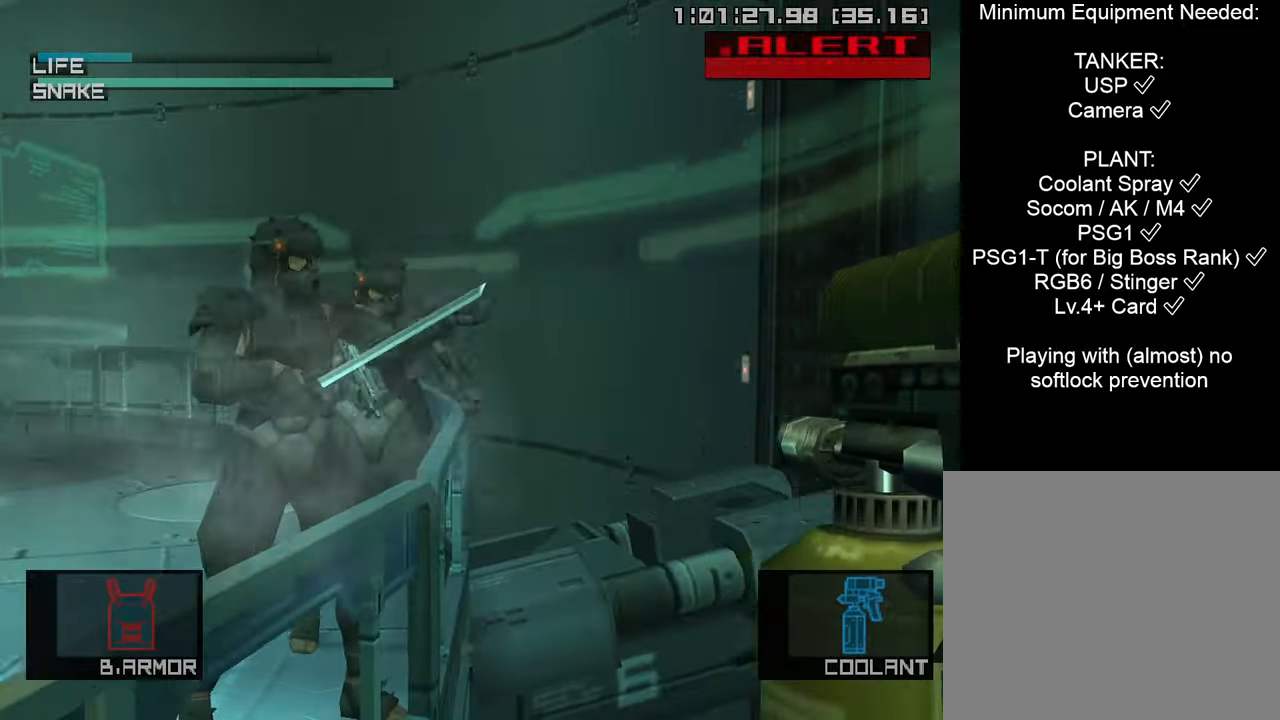
{"buttons": ["SQUARE"], "left_stick": "left", "right_stick": "center", "events": []}
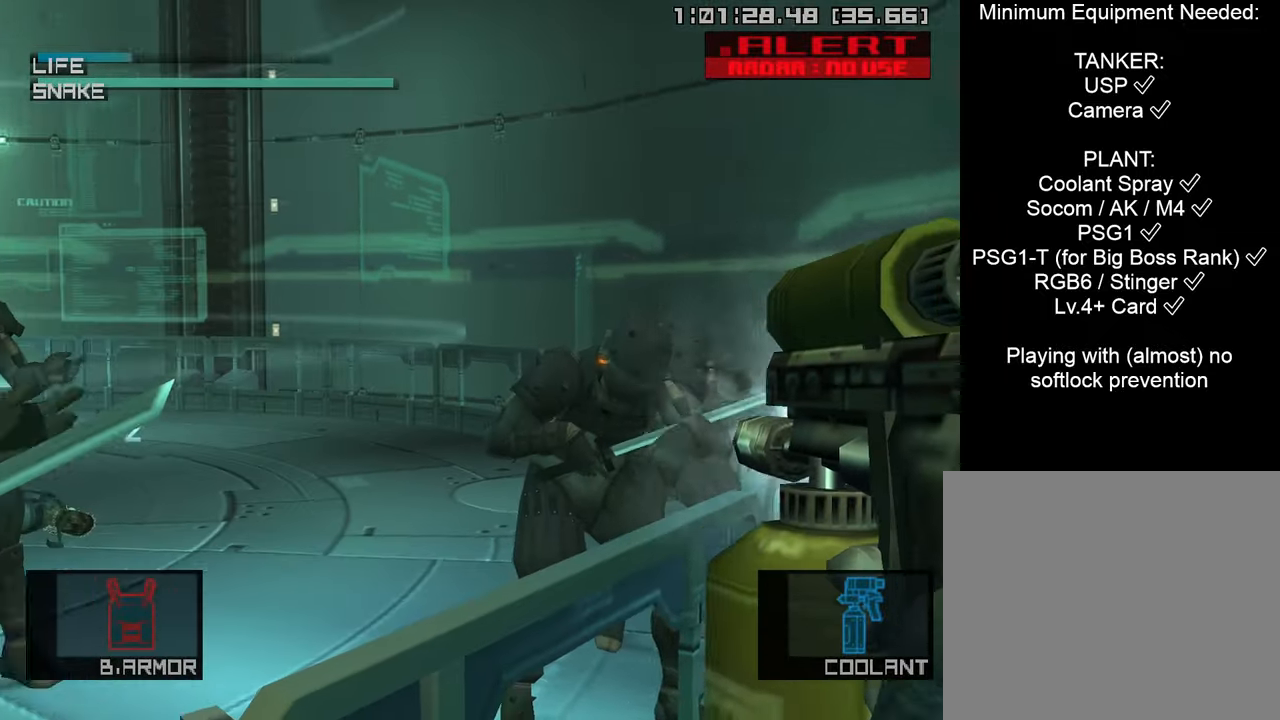
{"buttons": ["SQUARE"], "left_stick": "right", "right_stick": "center", "events": [[417, "SQUARE", "up"], [483, "left_stick", "right"], [500, "SQUARE", "down"]]}
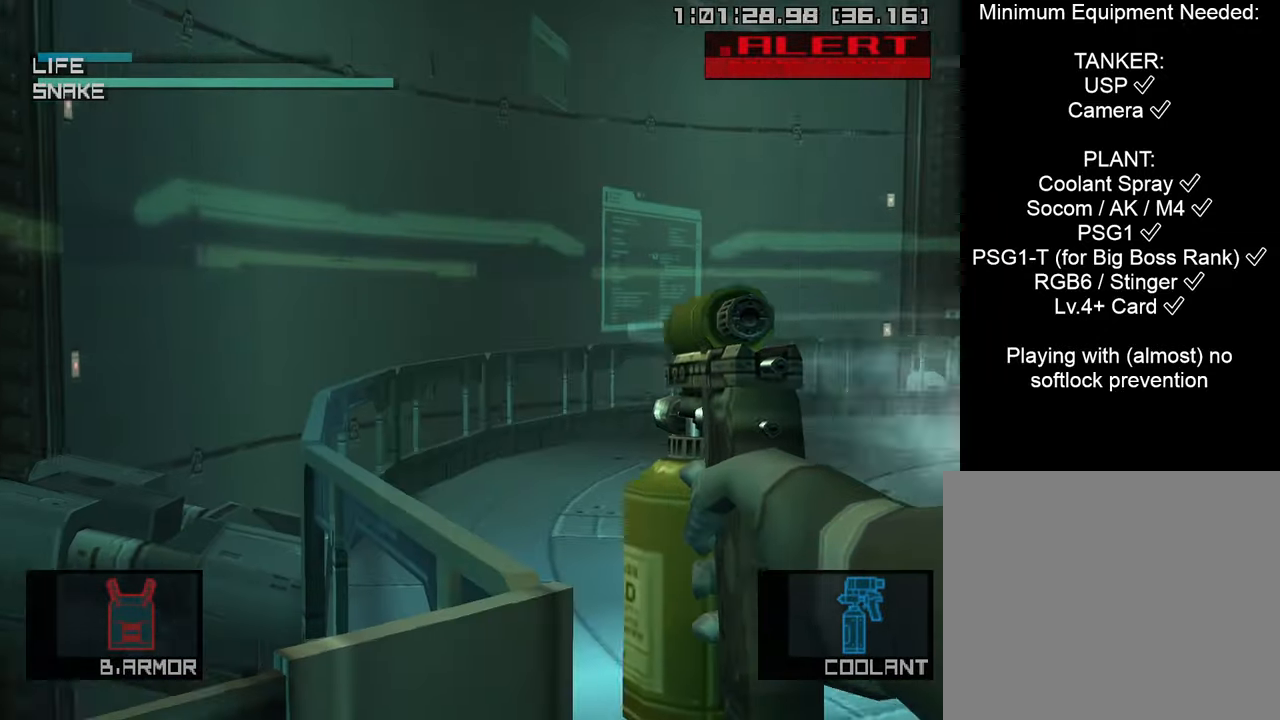
{"buttons": ["SQUARE"], "left_stick": "right", "right_stick": "center", "events": []}
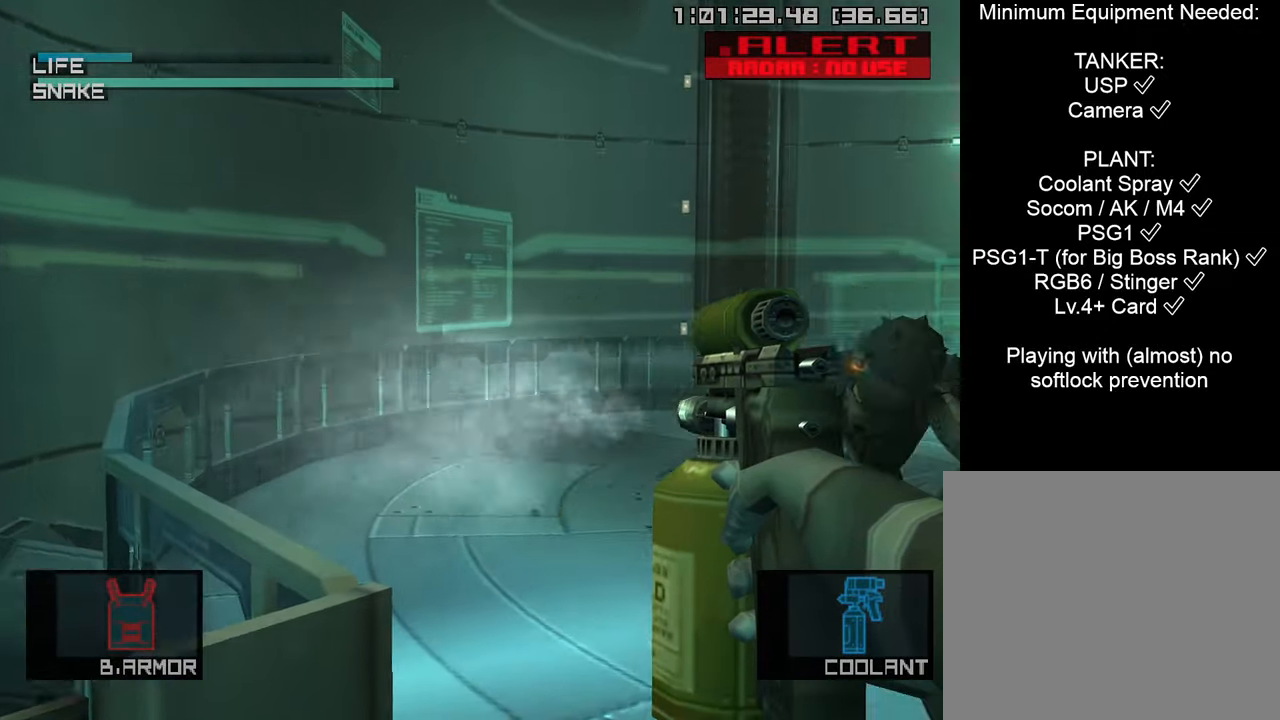
{"buttons": [], "left_stick": "left", "right_stick": "center", "events": [[483, "SQUARE", "up"], [483, "left_stick", "left"]]}
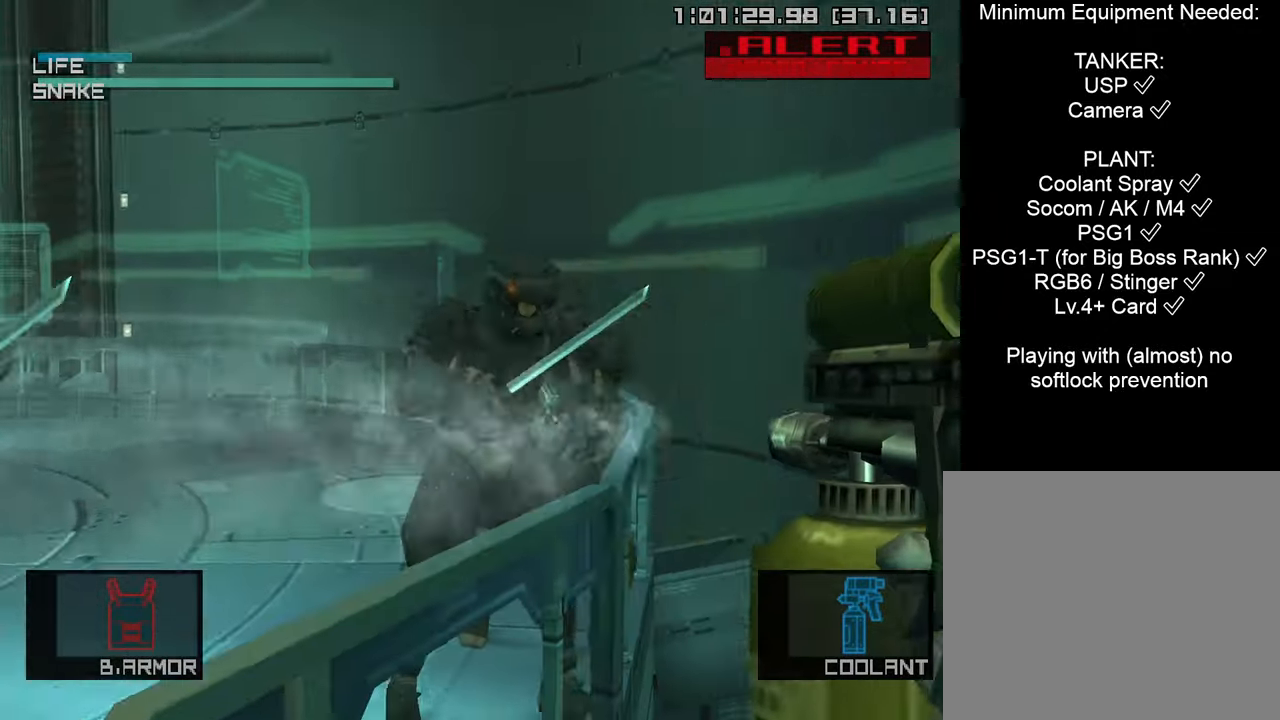
{"buttons": ["SQUARE"], "left_stick": "left", "right_stick": "center", "events": [[50, "SQUARE", "down"]]}
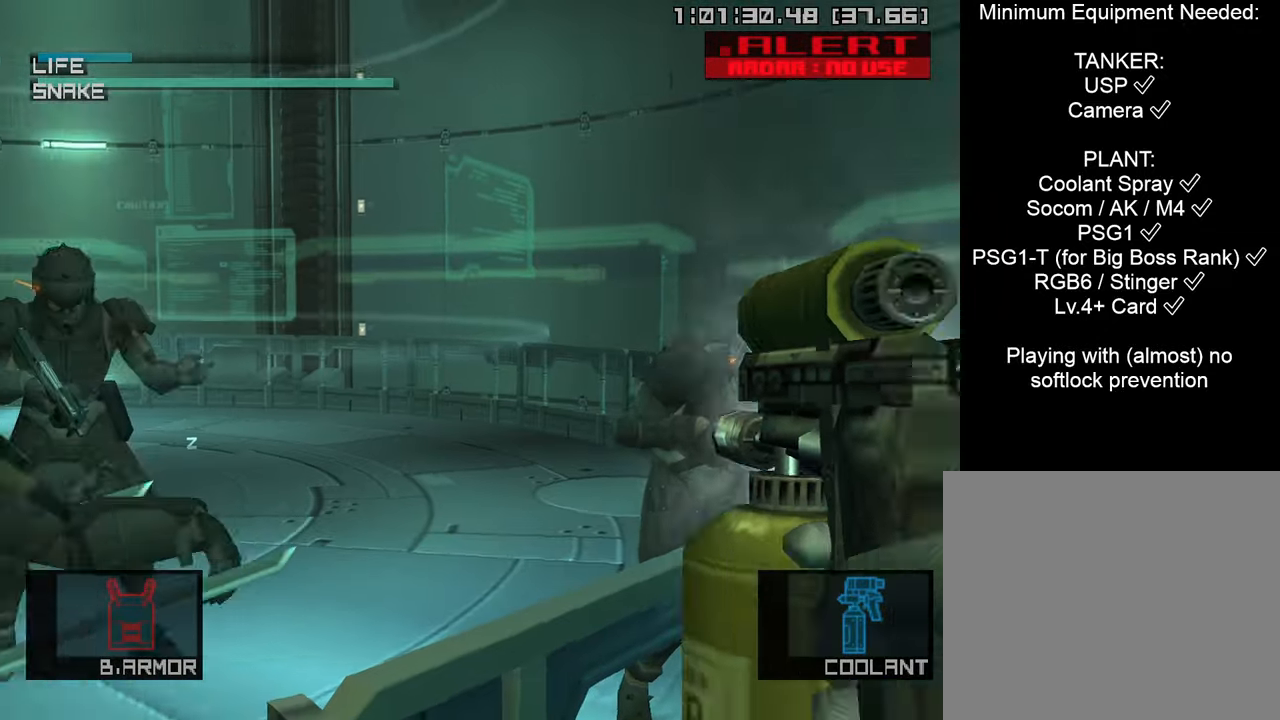
{"buttons": ["SQUARE"], "left_stick": "right", "right_stick": "center", "events": [[367, "SQUARE", "up"], [400, "left_stick", "right"], [450, "SQUARE", "down"]]}
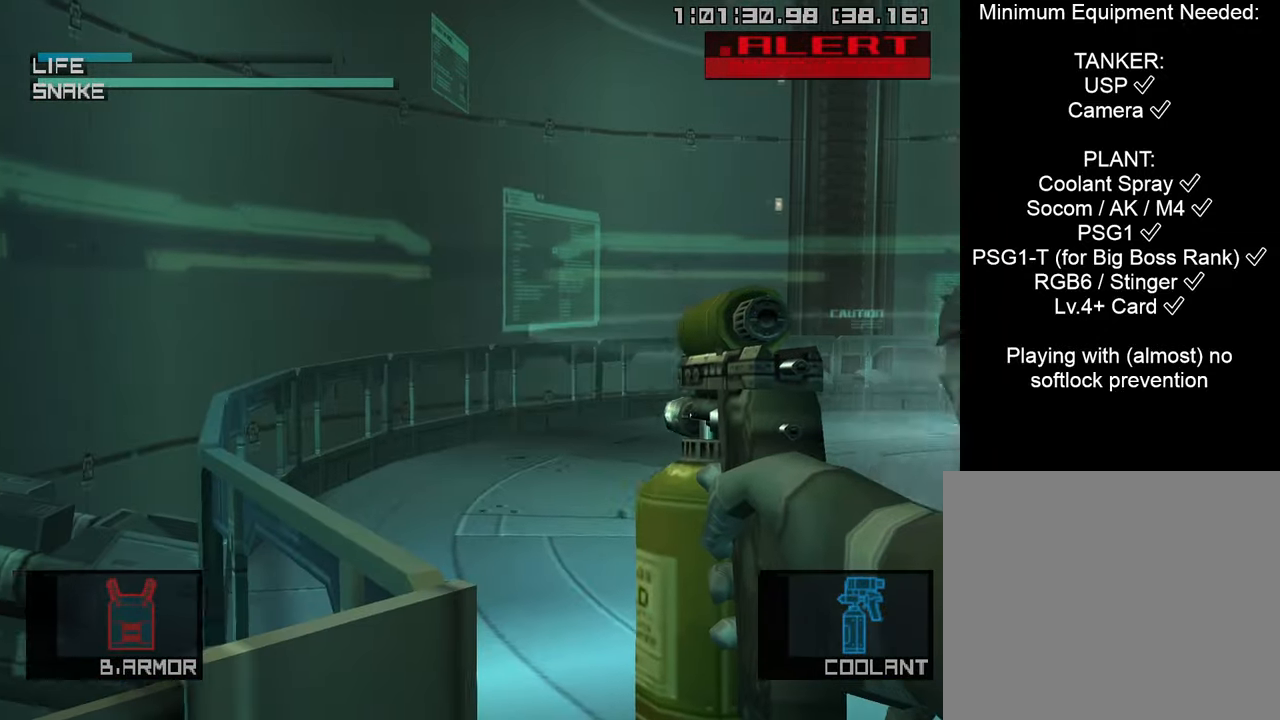
{"buttons": ["SQUARE"], "left_stick": "right", "right_stick": "center", "events": []}
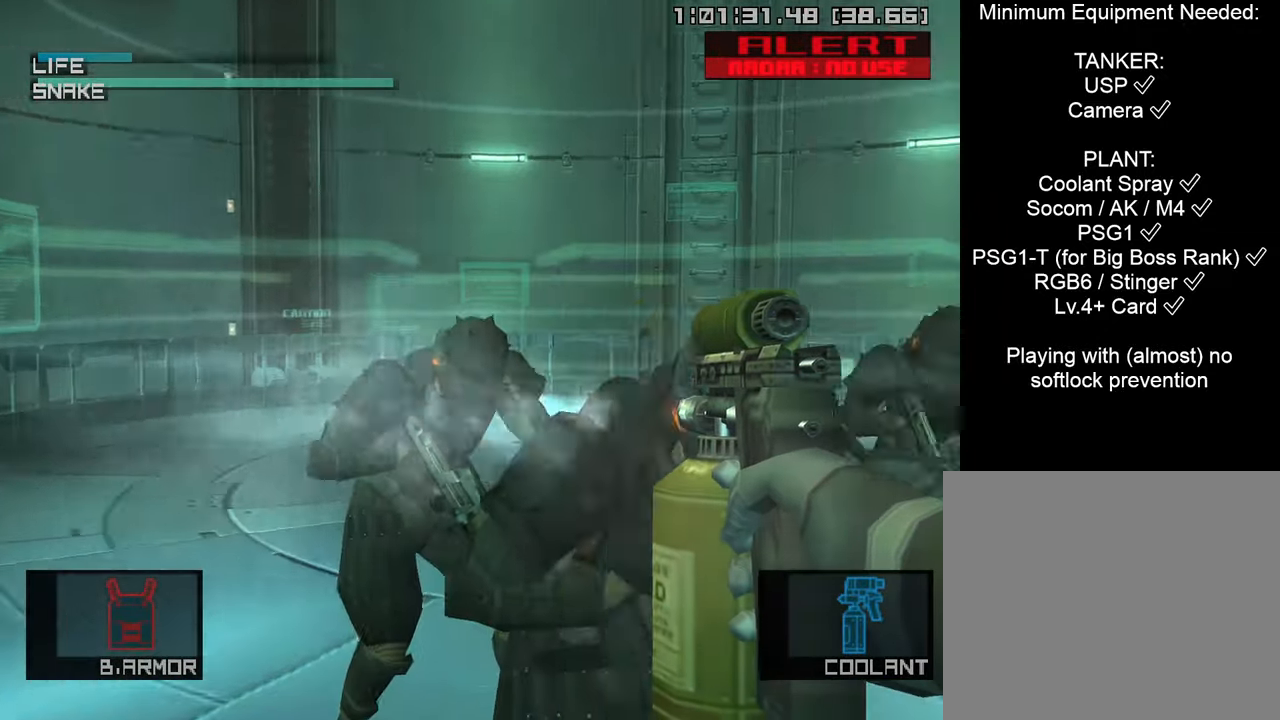
{"buttons": ["SQUARE"], "left_stick": "left", "right_stick": "center", "events": [[317, "SQUARE", "up"], [317, "left_stick", "left"], [400, "SQUARE", "down"]]}